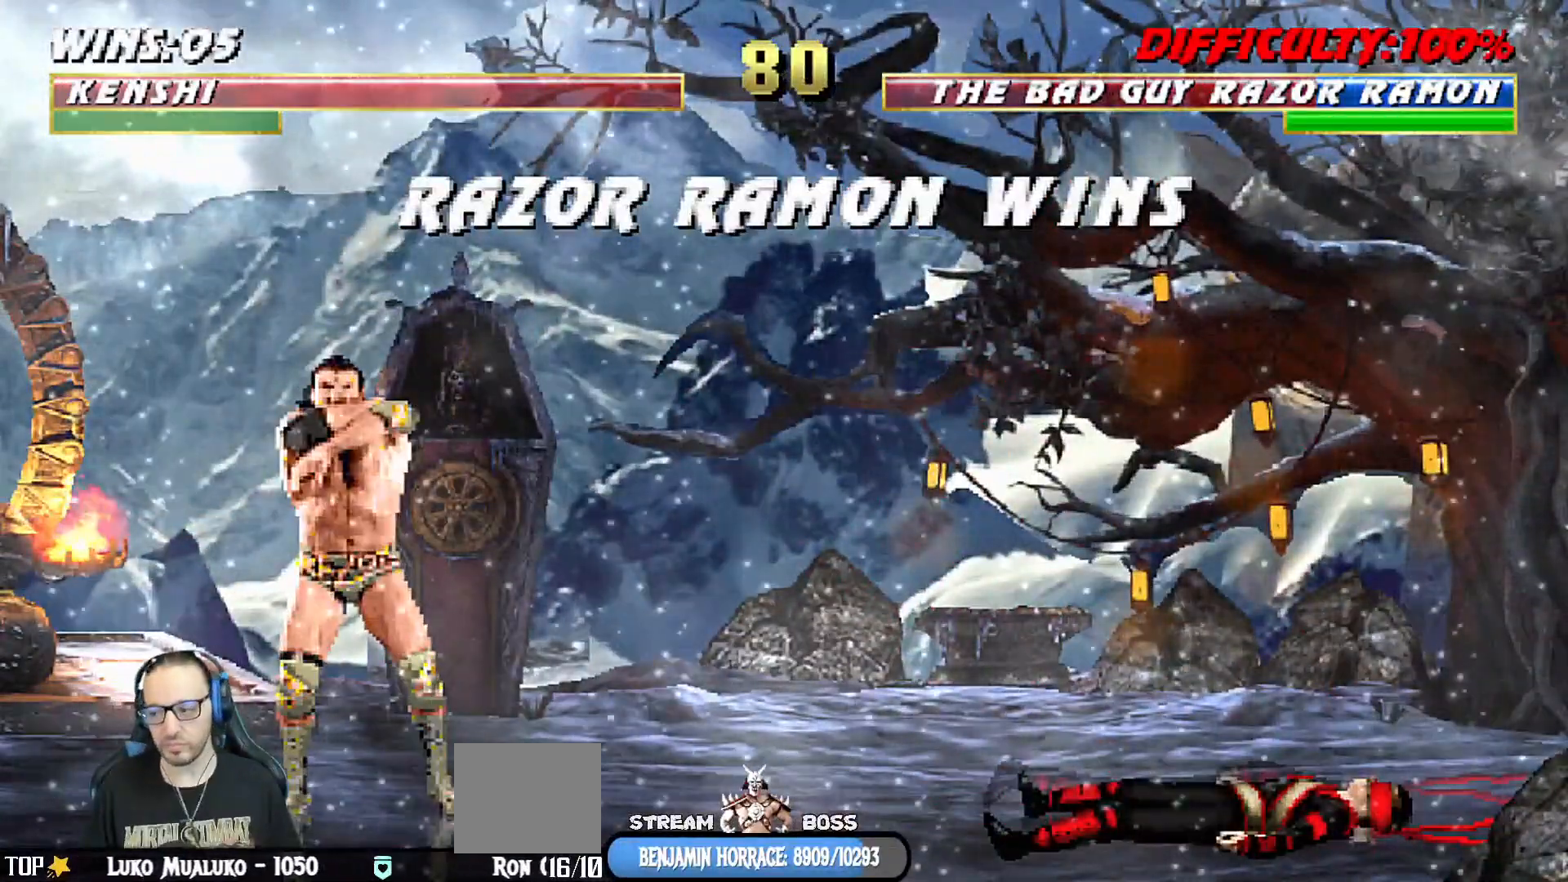
Gameplay with a controller (PlayStation layout); each line is a JSON object with the inputs held at the frame after it (dt_ms = milliseconds from this image to that frame). "events" lists button and stick changes between this image and that frame as [ms after this image, input, new state], when the widget could be followed in between.
{"dt_ms": 500, "buttons": ["CROSS", "L1"], "left_stick": "center", "right_stick": "center", "events": [[83, "CROSS", "up"], [200, "CROSS", "down"], [333, "CROSS", "up"], [367, "L1", "down"], [433, "CROSS", "down"]]}
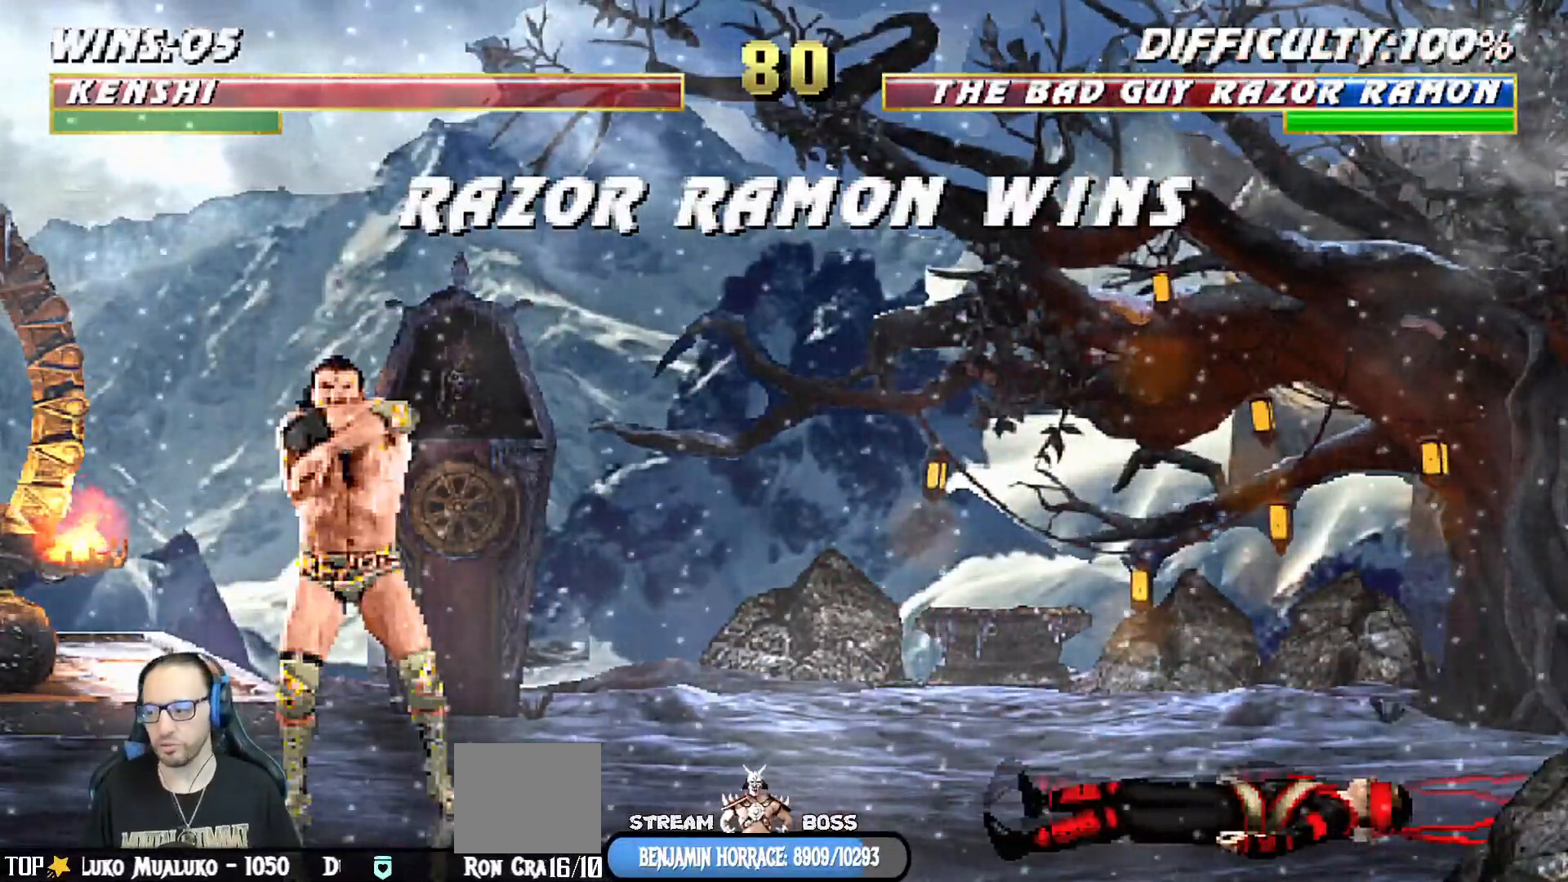
{"dt_ms": 500, "buttons": [], "left_stick": "center", "right_stick": "center", "events": [[17, "L1", "up"], [50, "CROSS", "up"], [217, "CROSS", "down"], [400, "CROSS", "up"]]}
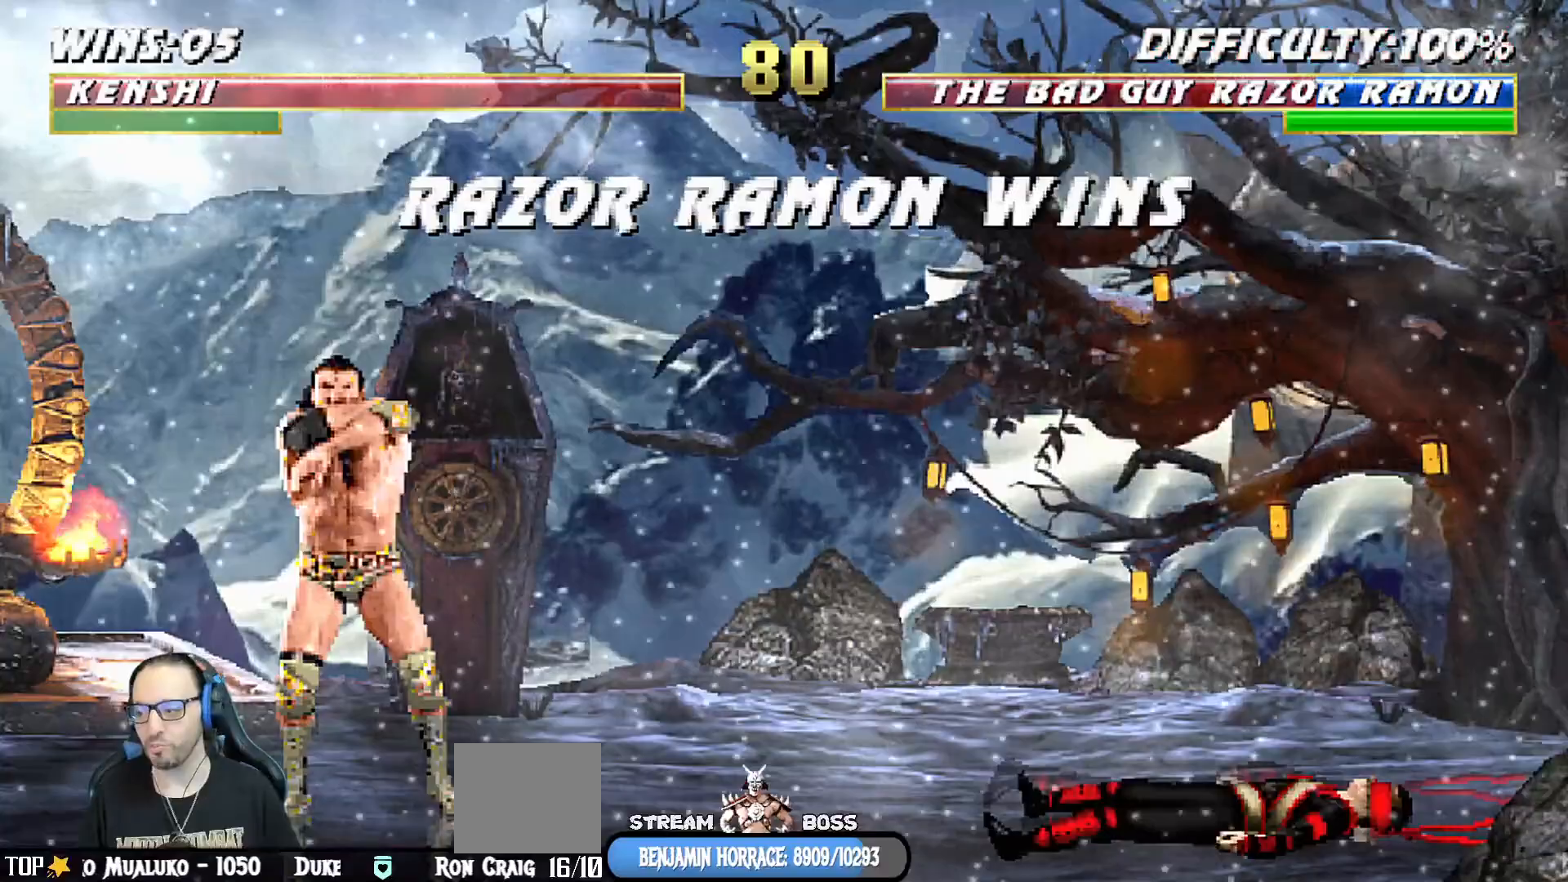
{"dt_ms": 500, "buttons": ["CROSS", "L1"], "left_stick": "center", "right_stick": "center", "events": [[50, "CROSS", "down"], [83, "L1", "down"], [117, "DPAD_UP", "down"], [150, "DPAD_UP", "up"], [183, "CROSS", "up"], [233, "L1", "up"], [383, "CROSS", "down"], [417, "L1", "down"]]}
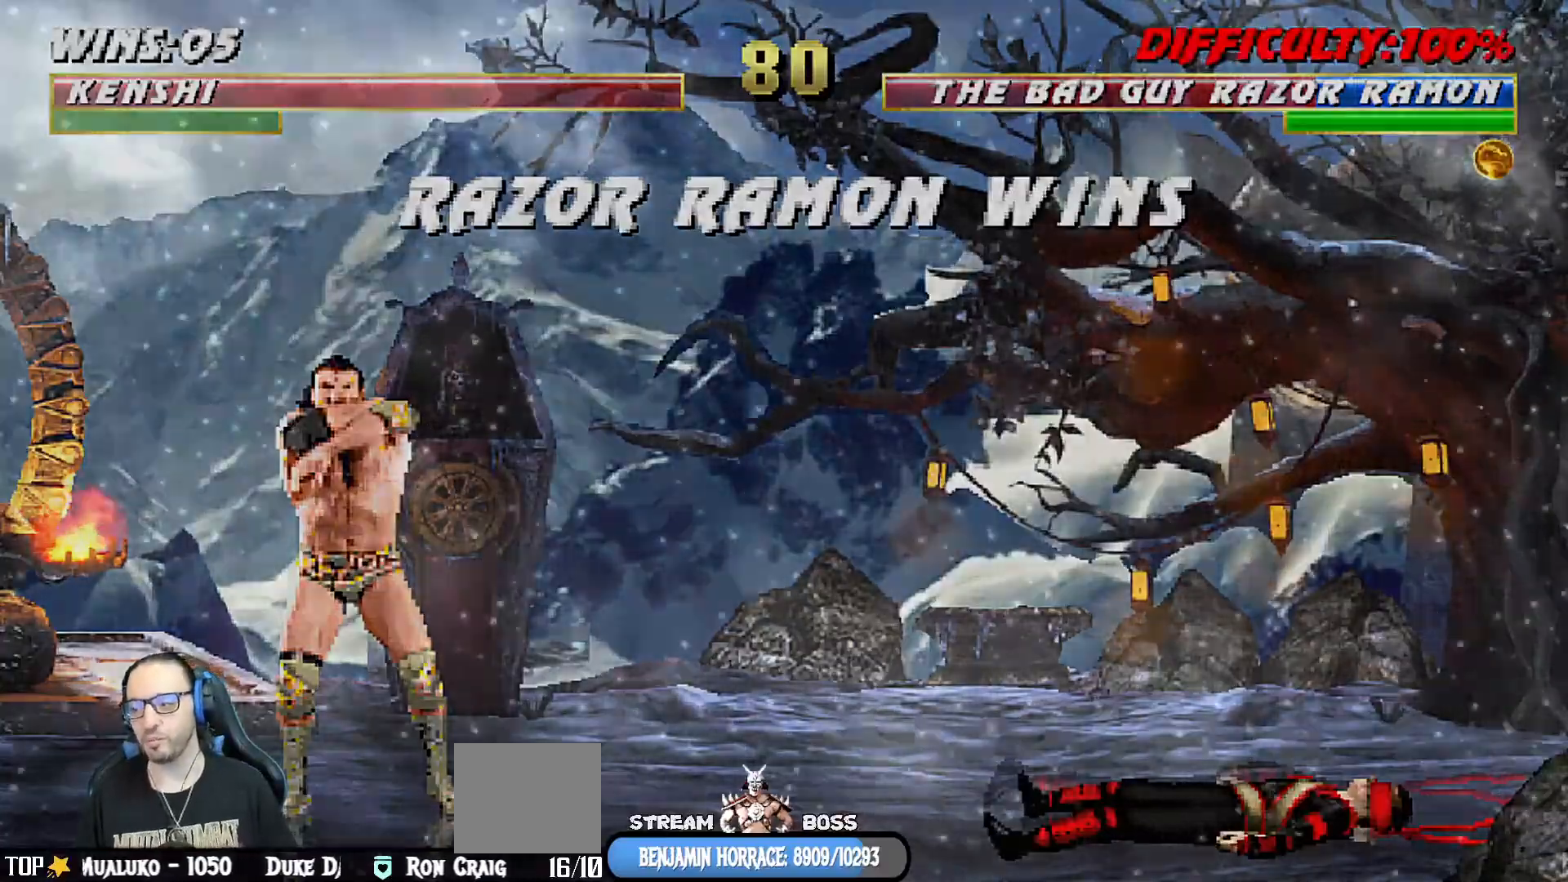
{"dt_ms": 500, "buttons": ["L1"], "left_stick": "center", "right_stick": "center", "events": [[33, "CROSS", "up"], [67, "L1", "up"], [167, "CROSS", "down"], [167, "SQUARE", "down"], [217, "SQUARE", "up"], [267, "CROSS", "up"], [417, "L1", "down"]]}
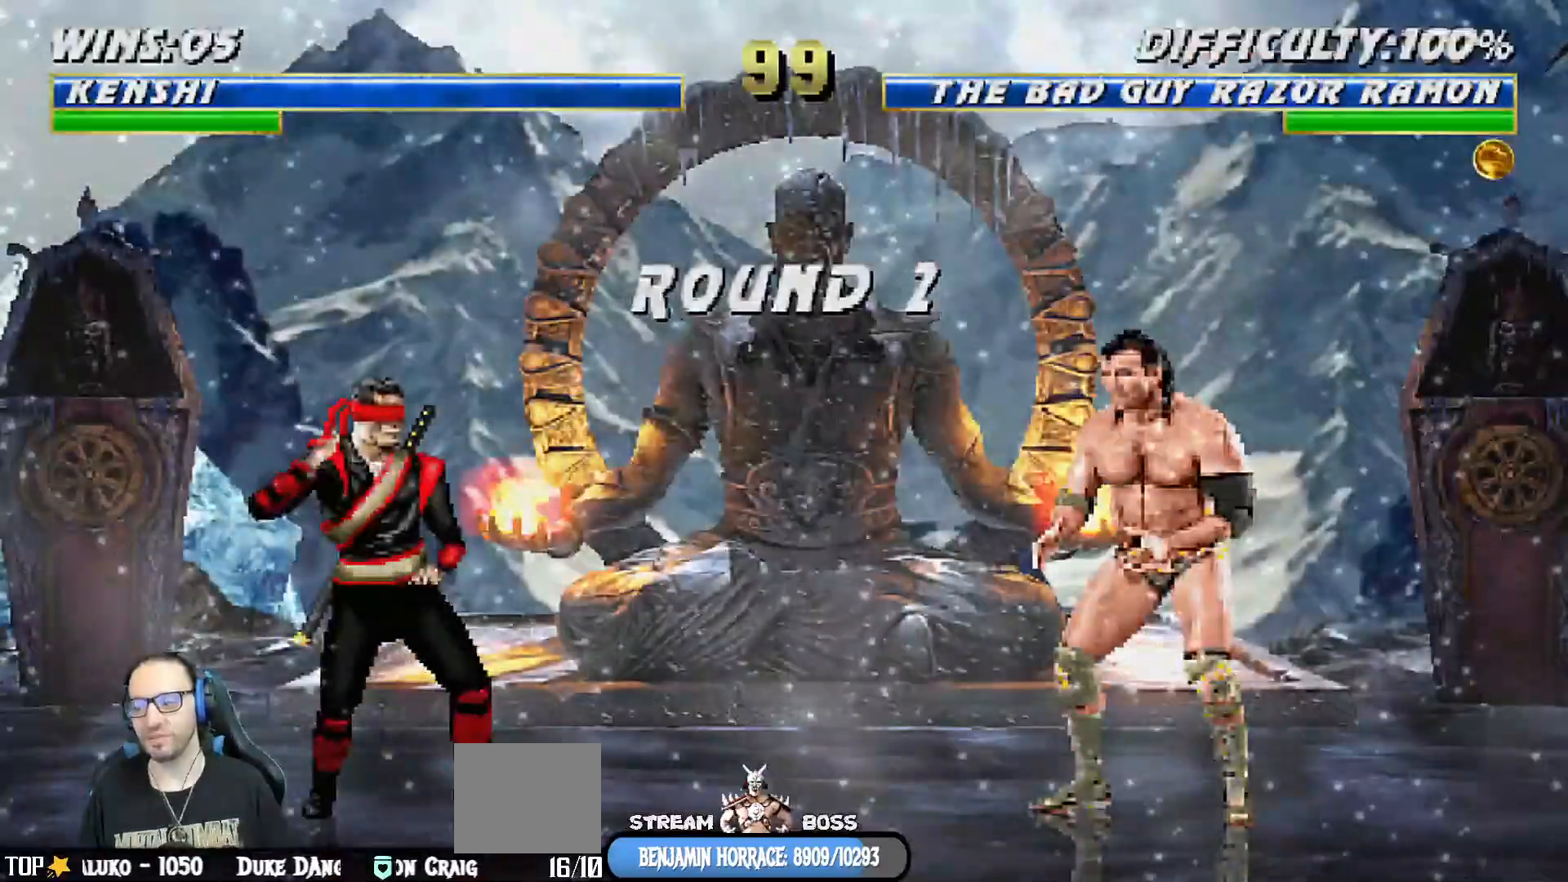
{"dt_ms": 500, "buttons": [], "left_stick": "center", "right_stick": "center", "events": [[33, "L1", "up"], [100, "SQUARE", "down"], [200, "SQUARE", "up"], [317, "L1", "down"], [433, "L1", "up"]]}
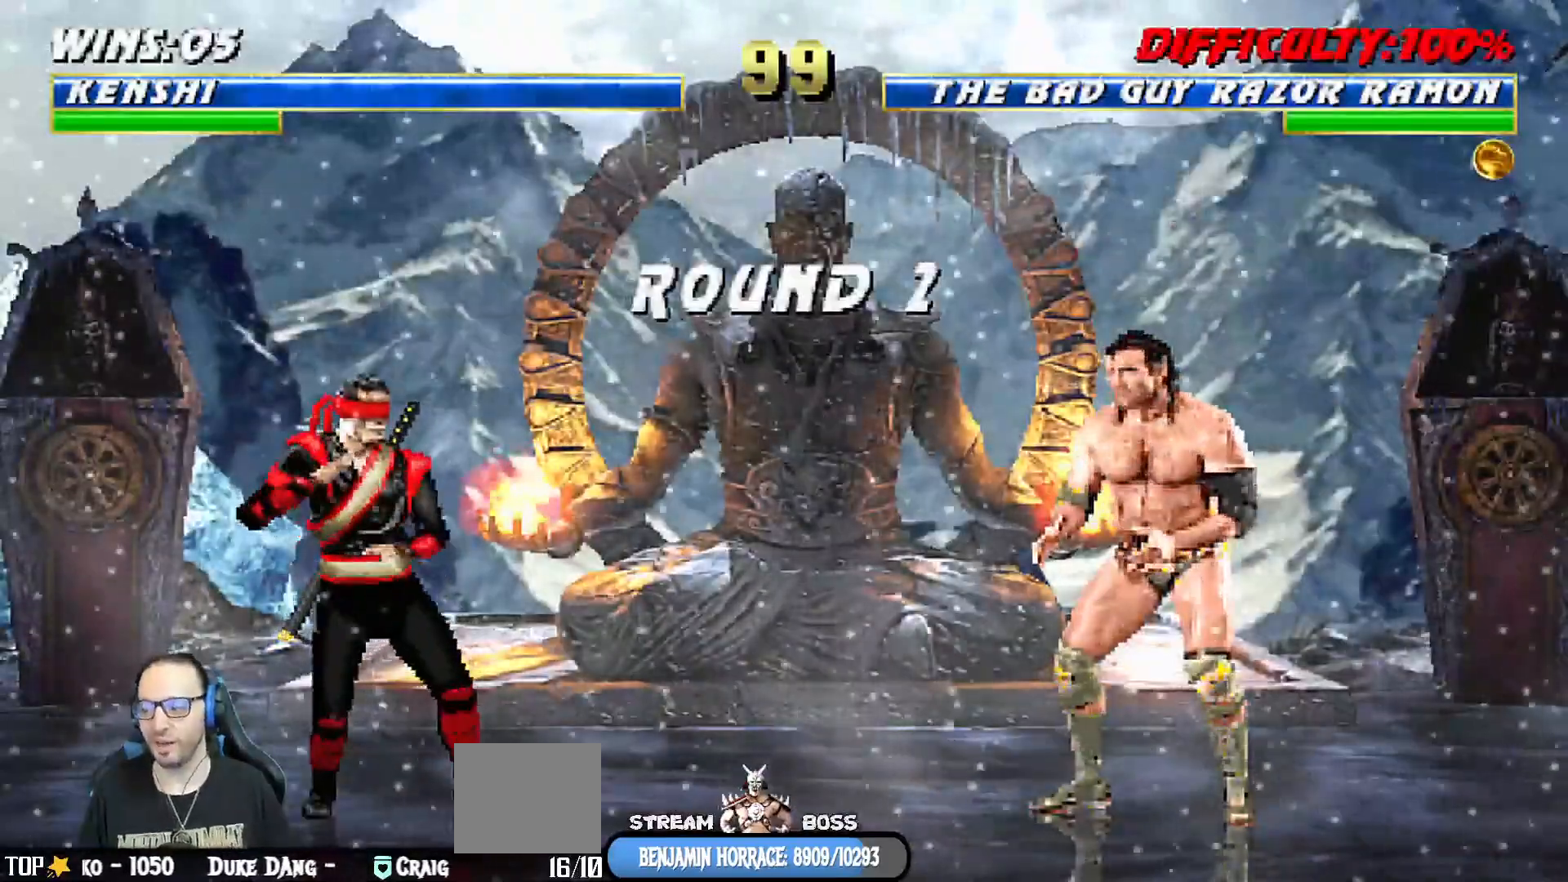
{"dt_ms": 500, "buttons": [], "left_stick": "center", "right_stick": "center", "events": [[100, "R1", "down"], [233, "R1", "up"], [317, "L1", "down"], [383, "R1", "down"], [417, "L1", "up"], [500, "R1", "up"]]}
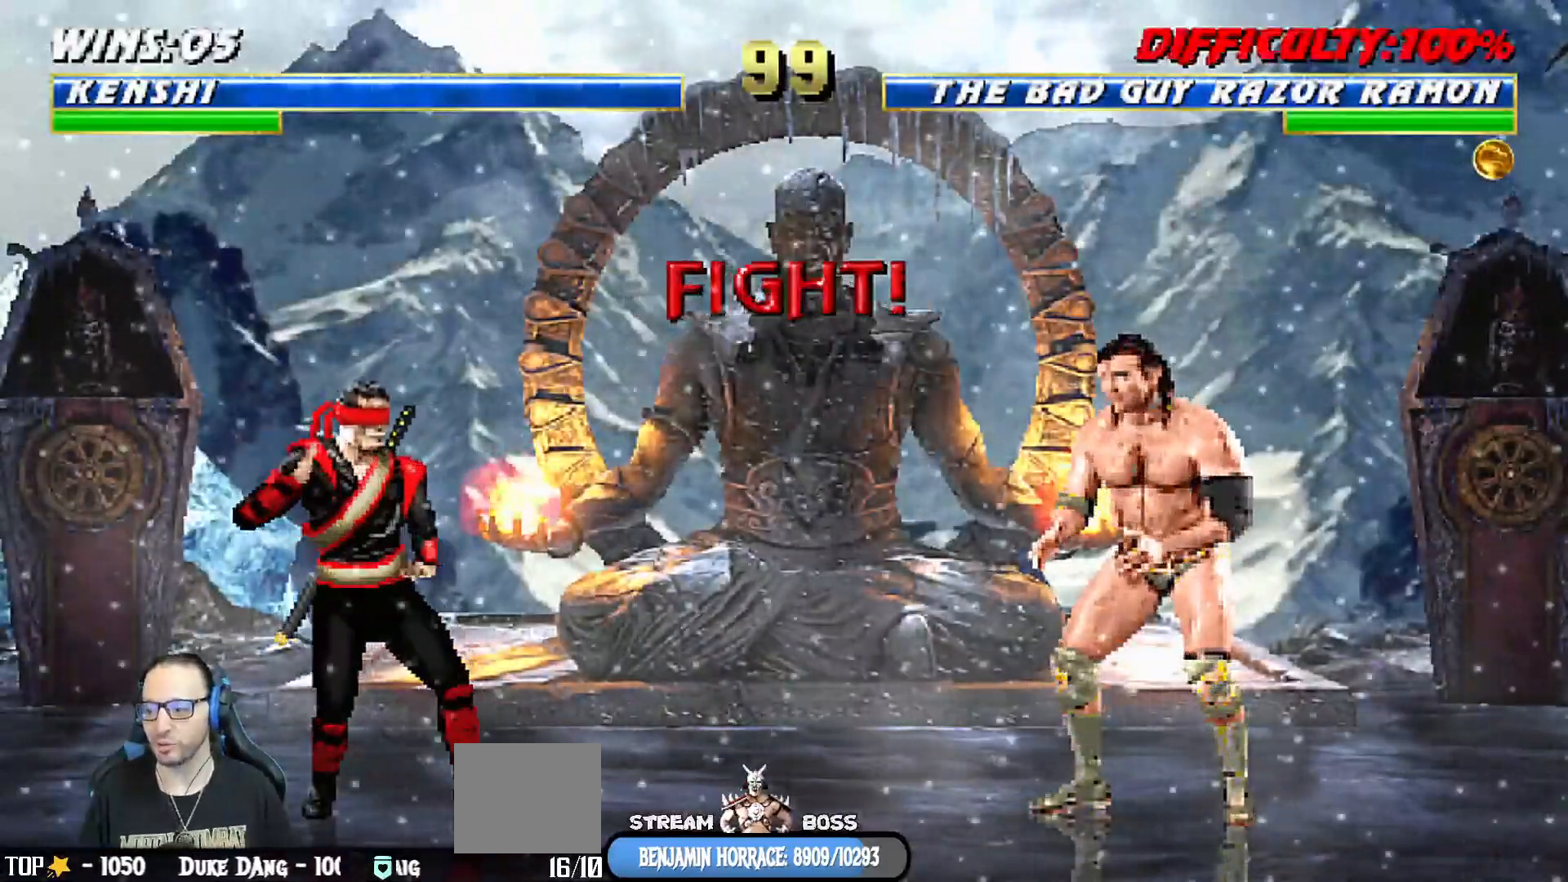
{"dt_ms": 500, "buttons": [], "left_stick": "center", "right_stick": "center", "events": [[283, "R1", "down"], [367, "L1", "down"], [400, "R1", "up"], [483, "L1", "up"]]}
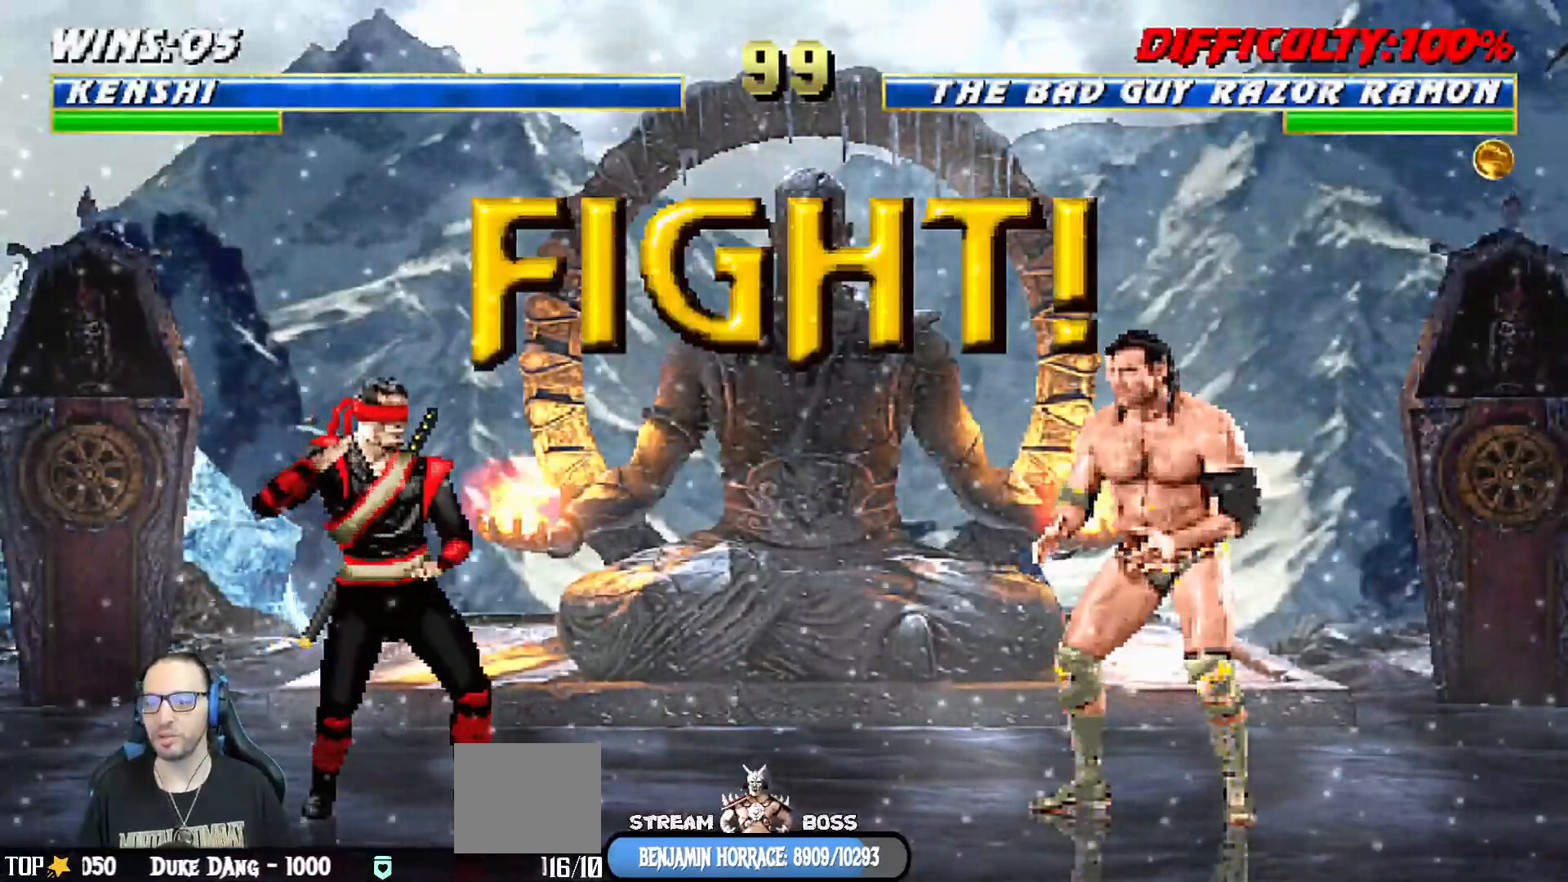
{"dt_ms": 500, "buttons": [], "left_stick": "center", "right_stick": "center", "events": [[67, "R1", "down"], [83, "R1", "up"]]}
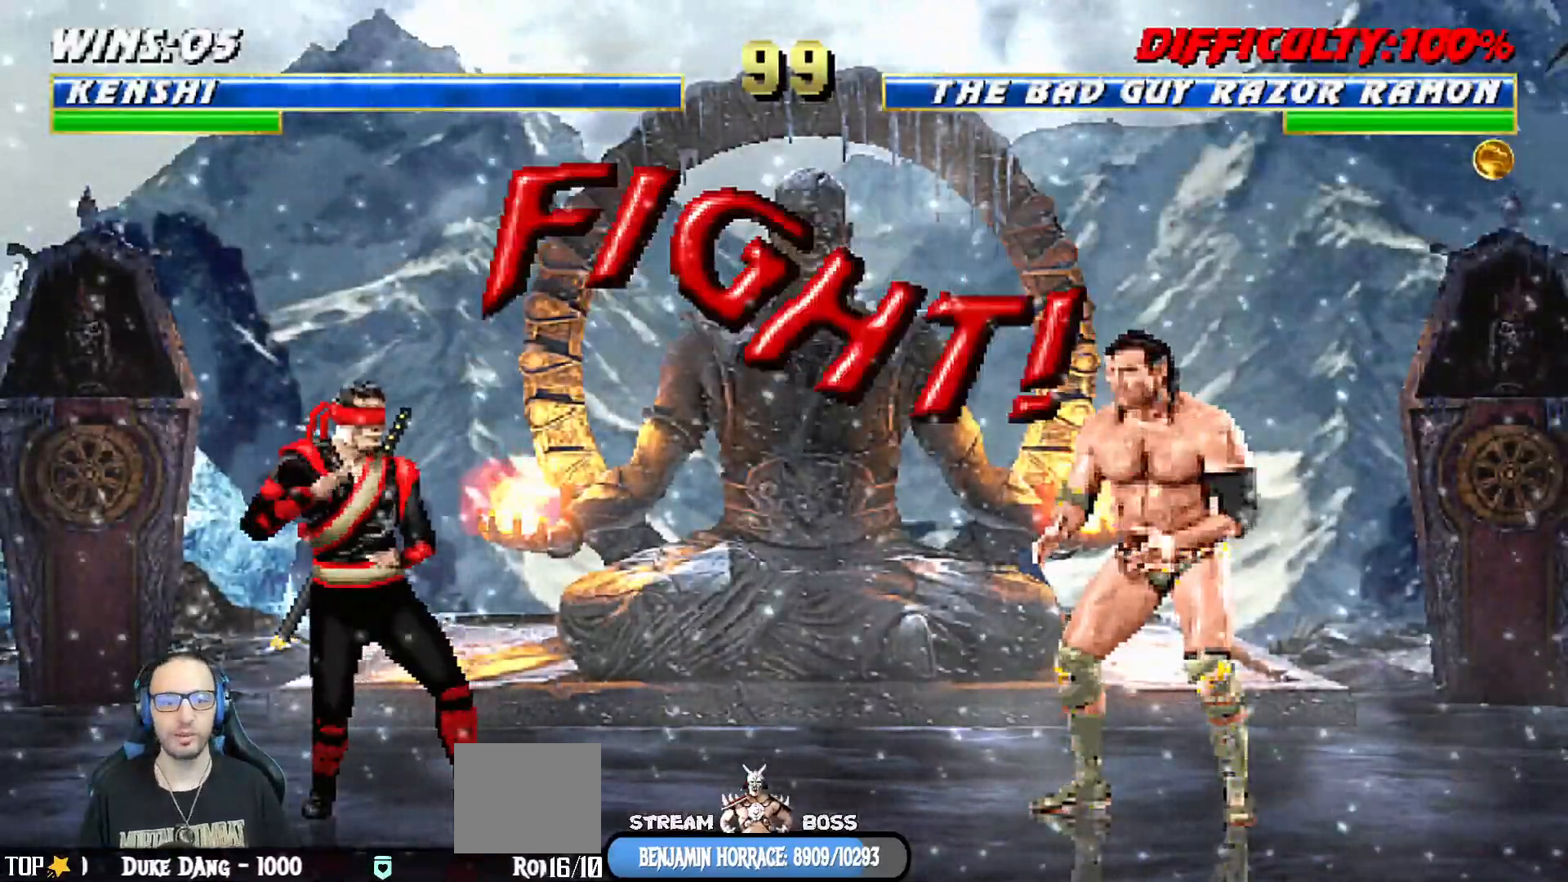
{"dt_ms": 500, "buttons": ["L1", "DPAD_UP", "DPAD_RIGHT"], "left_stick": "center", "right_stick": "center", "events": [[183, "DPAD_LEFT", "down"], [383, "DPAD_LEFT", "up"], [433, "L1", "down"], [450, "DPAD_RIGHT", "down"], [450, "DPAD_UP", "down"]]}
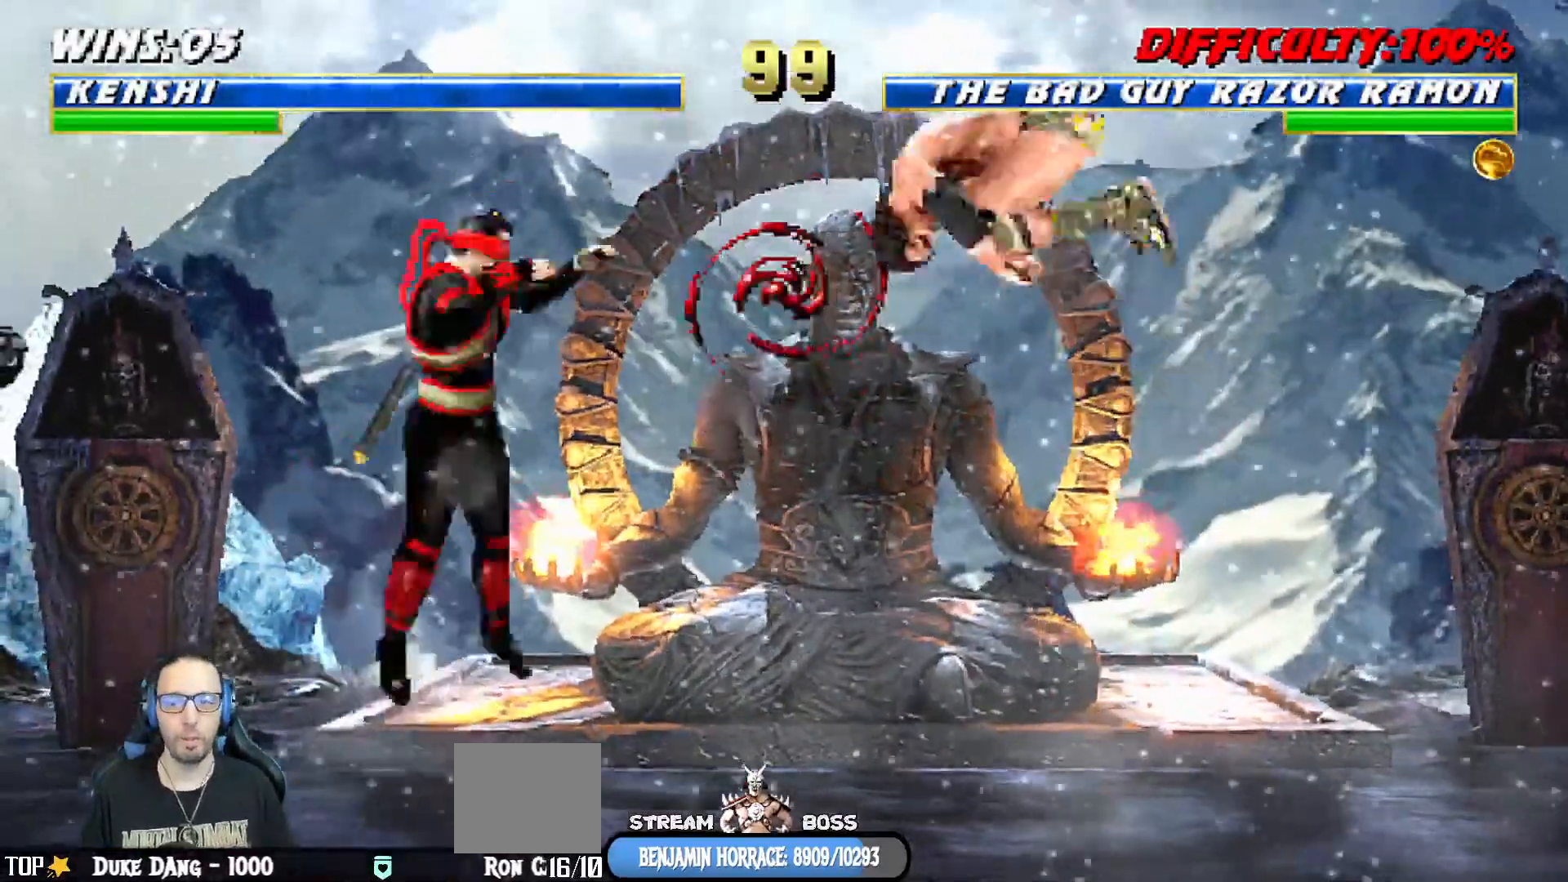
{"dt_ms": 500, "buttons": ["L1", "R1", "DPAD_DOWN", "DPAD_LEFT"], "left_stick": "center", "right_stick": "center"}
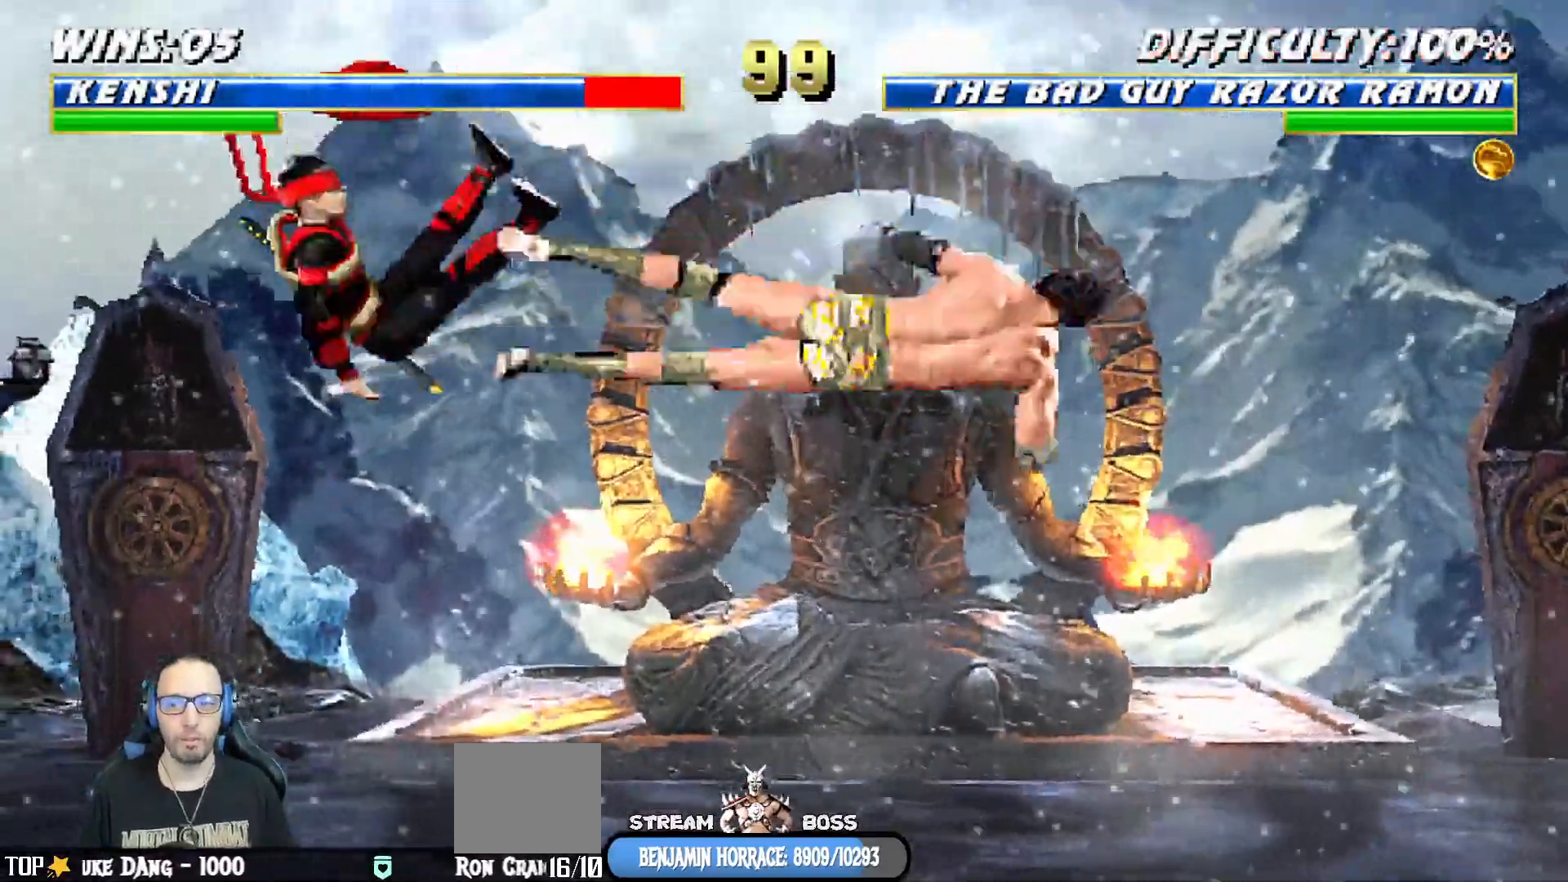
{"dt_ms": 1000, "buttons": ["L1", "DPAD_UP", "DPAD_RIGHT"], "left_stick": "center", "right_stick": "center"}
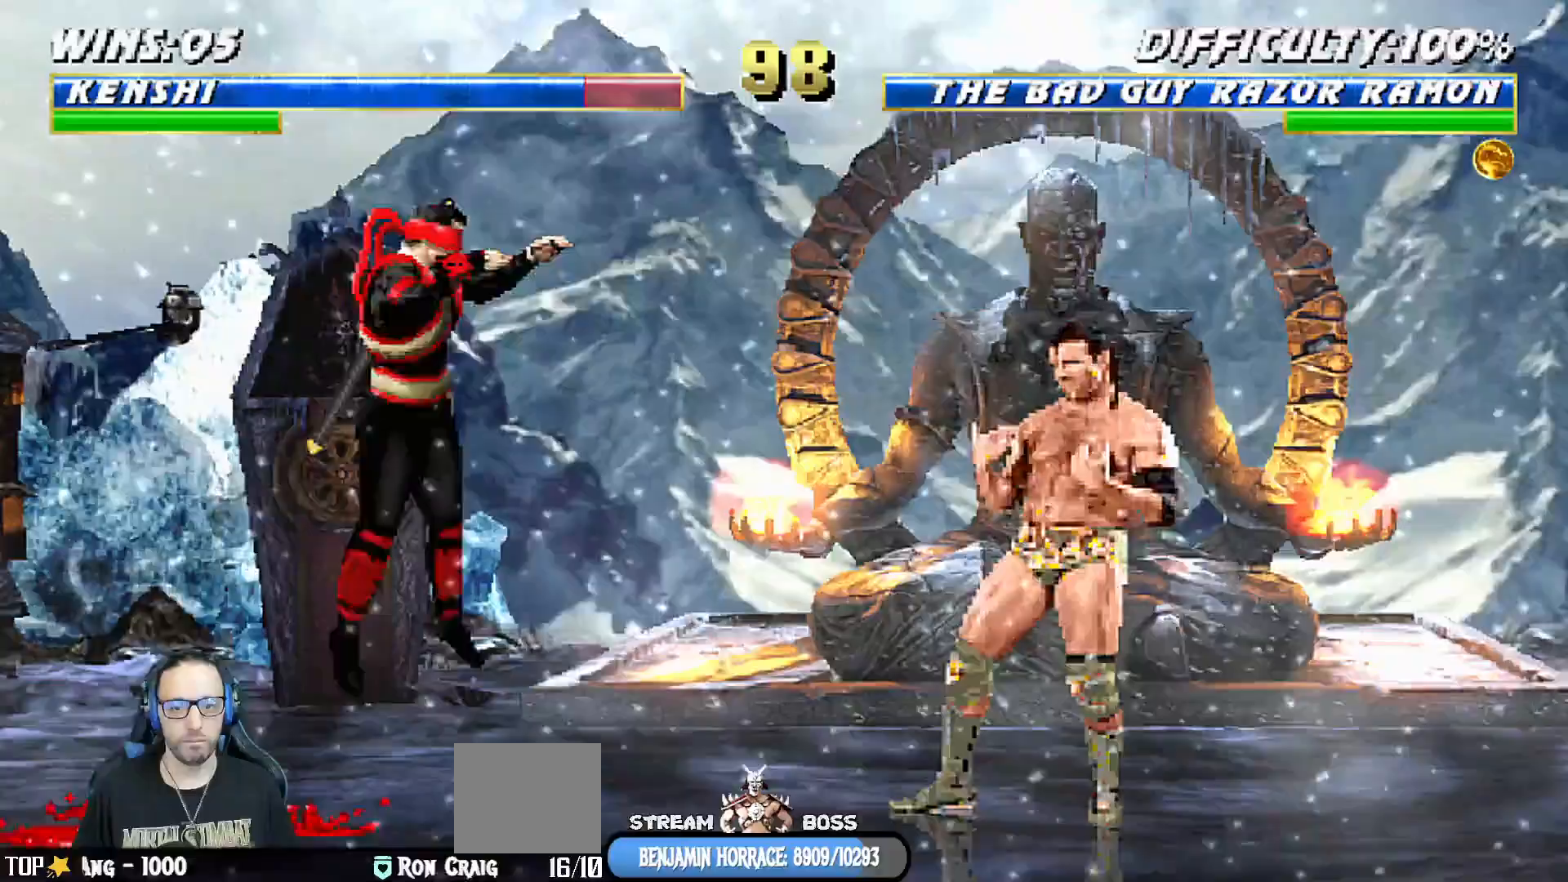
{"dt_ms": 500, "buttons": ["SQUARE", "L1", "DPAD_DOWN"], "left_stick": "center", "right_stick": "center"}
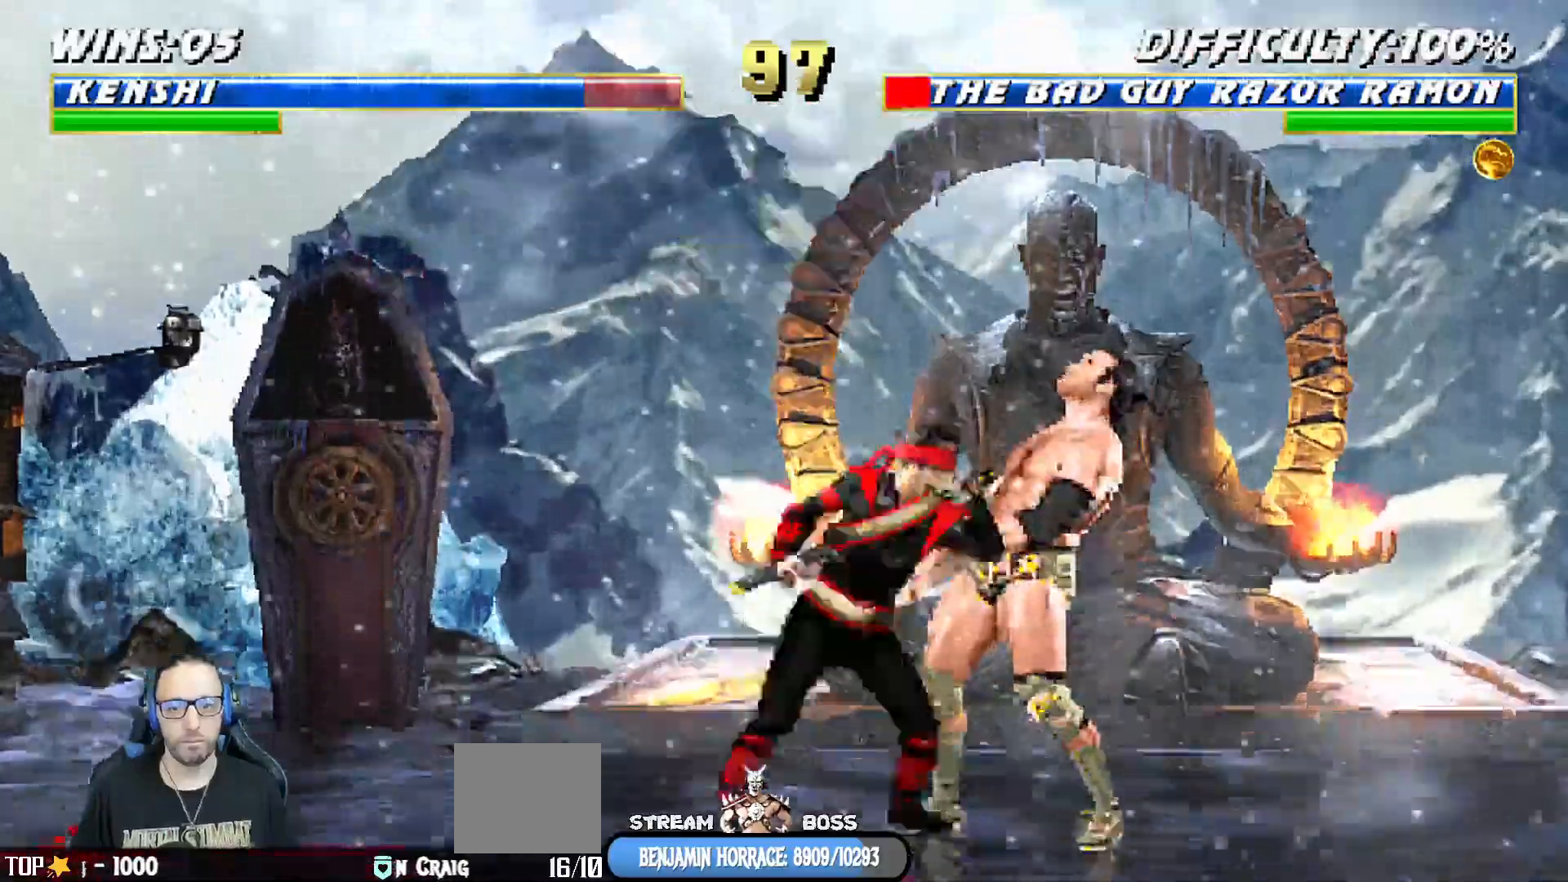
{"dt_ms": 500, "buttons": ["L1", "DPAD_DOWN", "DPAD_RIGHT"], "left_stick": "center", "right_stick": "center", "events": [[150, "SQUARE", "up"], [233, "SQUARE", "down"], [283, "DPAD_RIGHT", "down"], [317, "SQUARE", "up"], [383, "SQUARE", "down"], [500, "SQUARE", "up"]]}